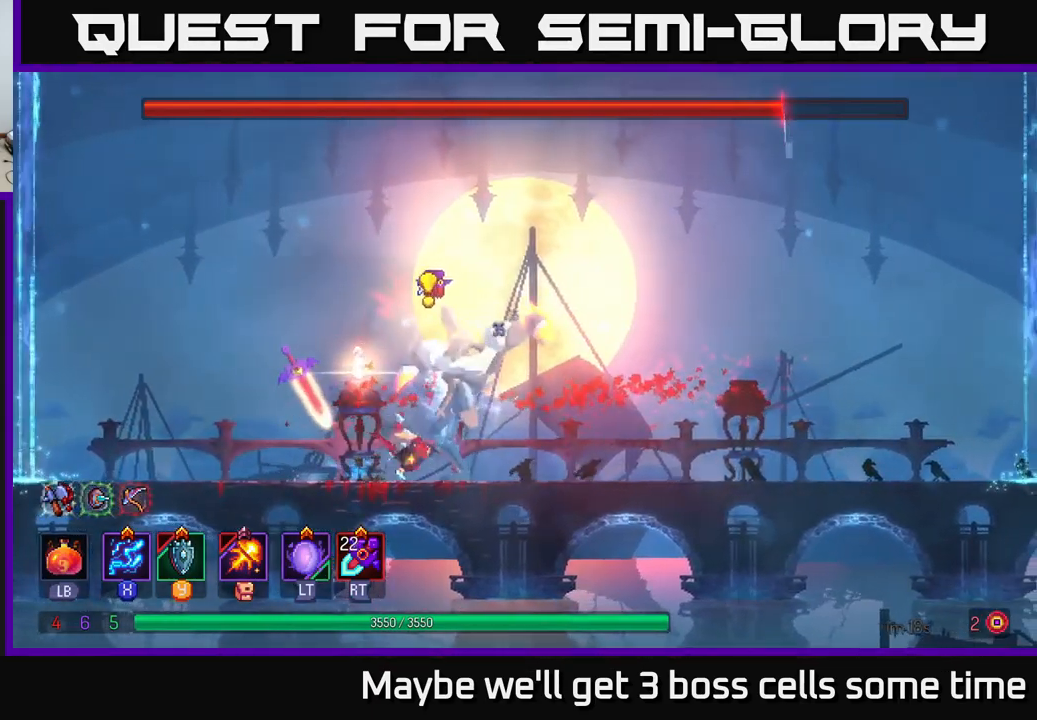
Gameplay with a controller (Xbox layout); each line is a JSON object with the inputs held at the frame after it. "events" lists button and stick changes between this image and that frame as [ms after this image, input, new state], when the widget could be followed in between. Not read: L3 R3.
{"buttons": ["X"], "left_stick": "left", "right_stick": "center", "events": [[167, "B", "up"], [367, "X", "down"], [367, "left_stick", "left"]]}
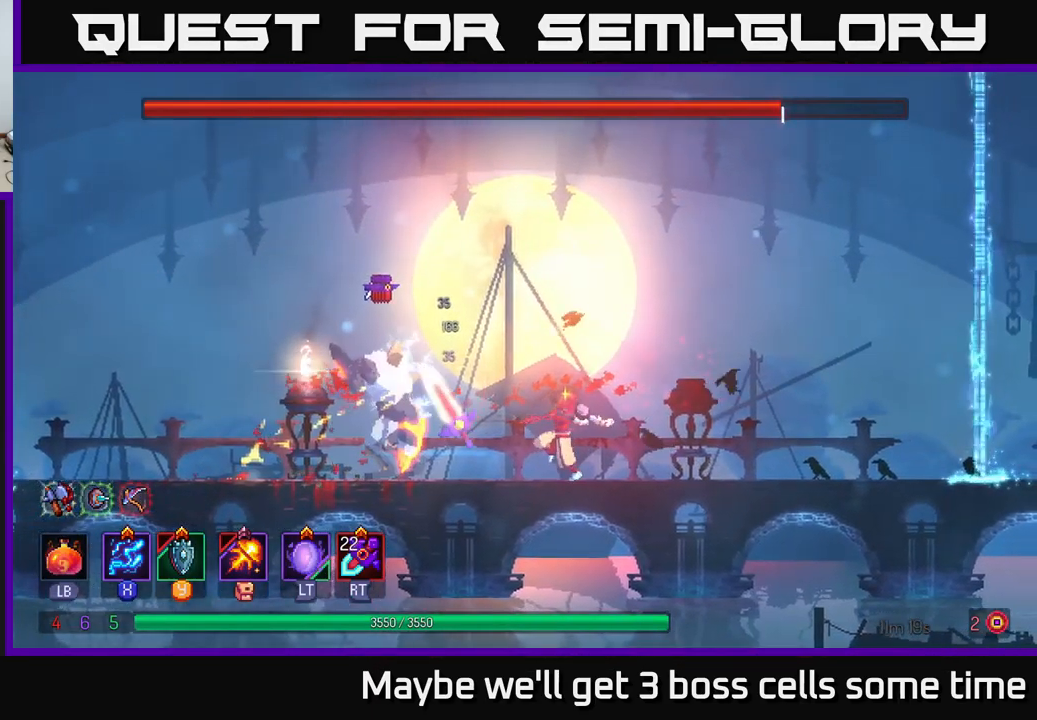
{"buttons": ["X"], "left_stick": "center", "right_stick": "center", "events": [[150, "left_stick", "center"]]}
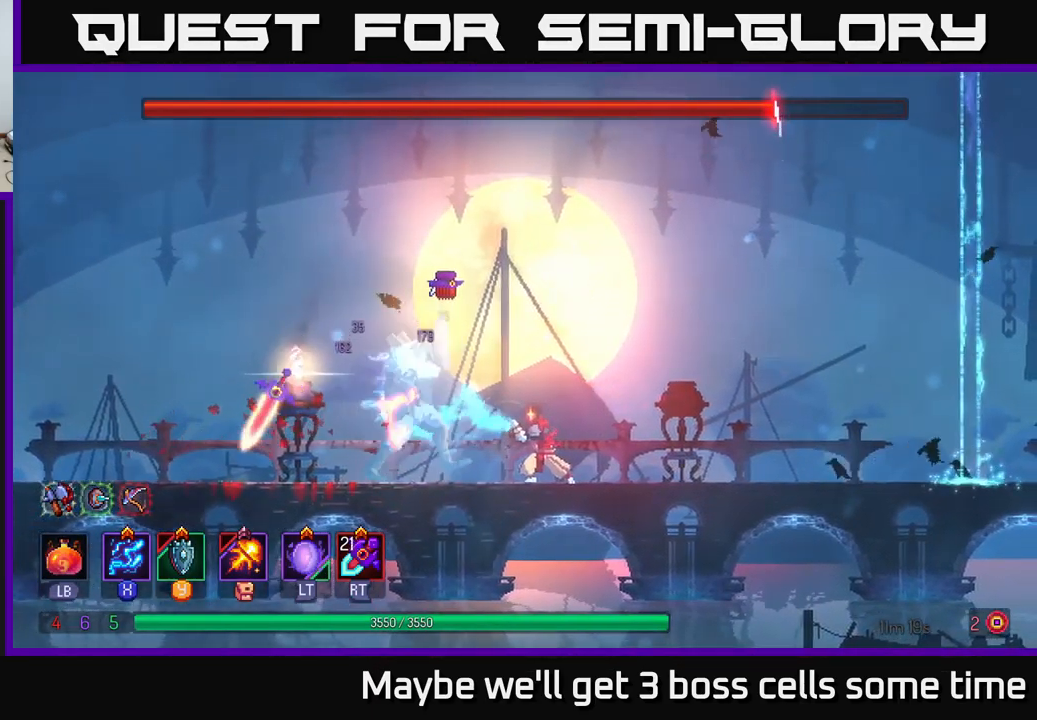
{"buttons": ["X"], "left_stick": "center", "right_stick": "center", "events": []}
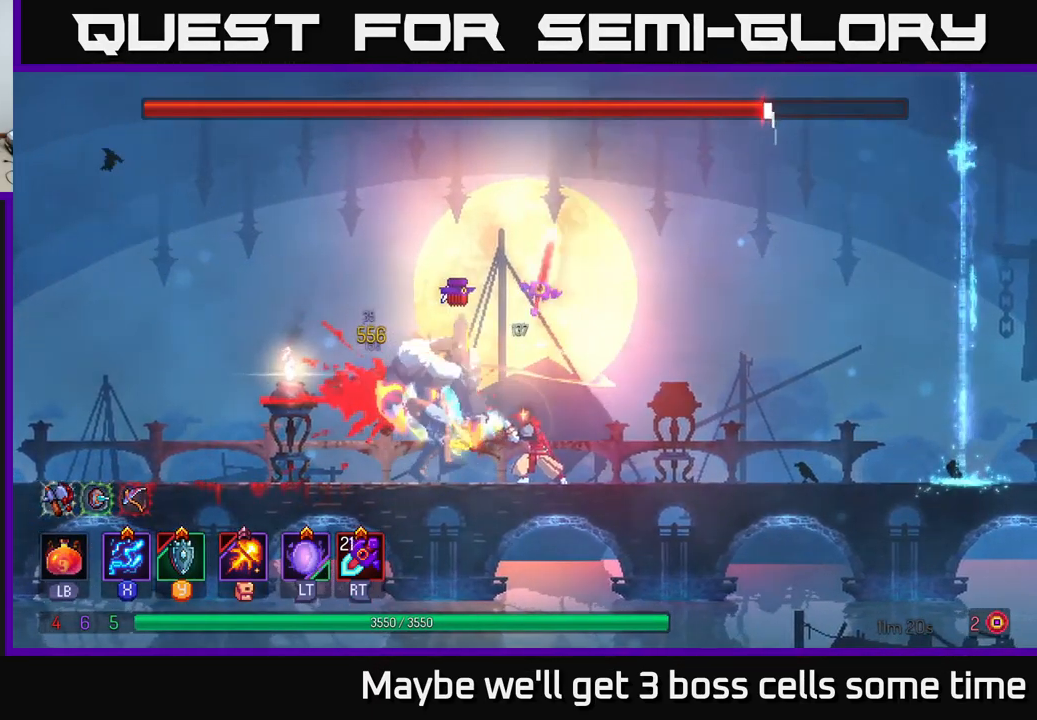
{"buttons": ["X"], "left_stick": "center", "right_stick": "center", "events": []}
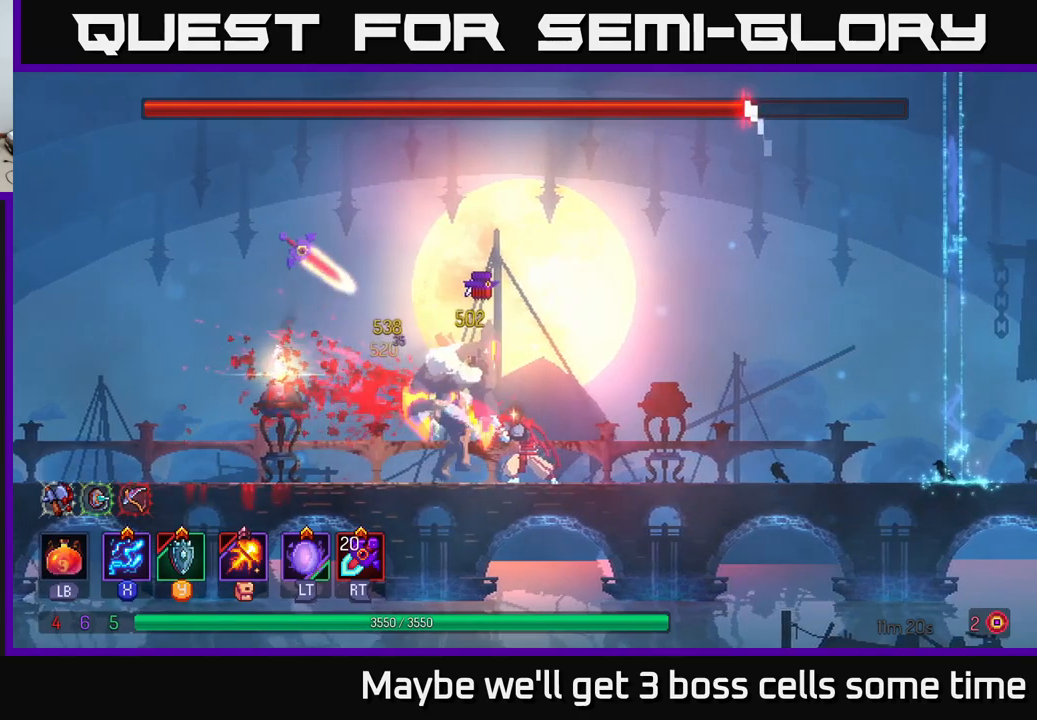
{"buttons": [], "left_stick": "right", "right_stick": "center", "events": [[100, "X", "up"], [150, "left_stick", "right"], [184, "B", "down"], [317, "B", "up"]]}
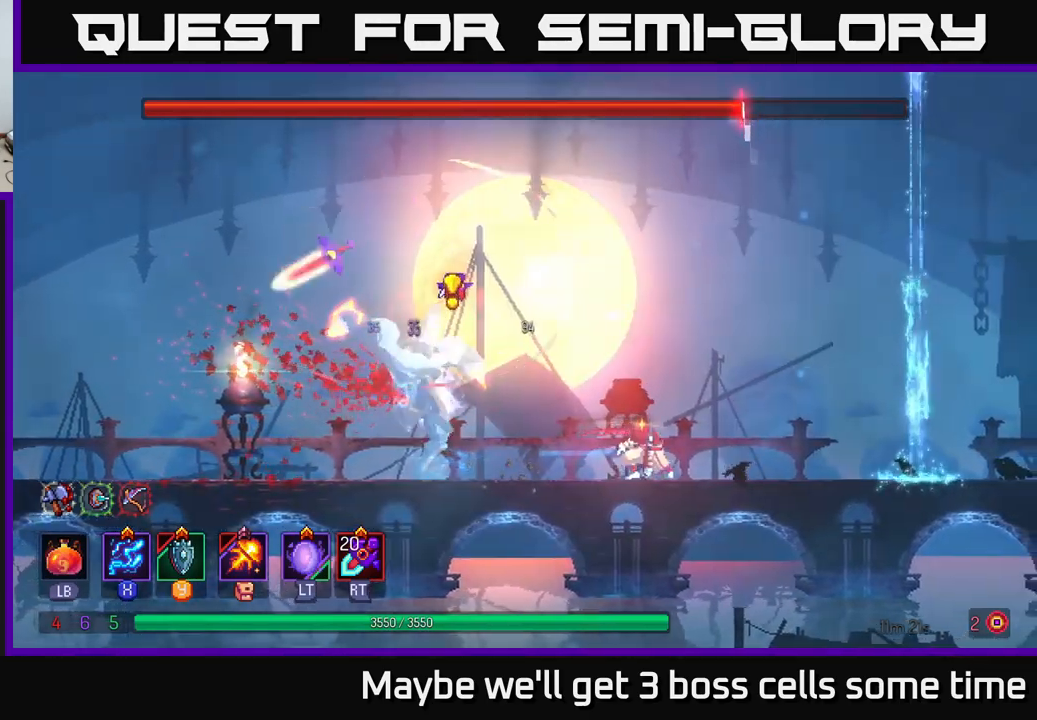
{"buttons": ["X"], "left_stick": "left", "right_stick": "center", "events": [[234, "left_stick", "left"], [284, "X", "down"]]}
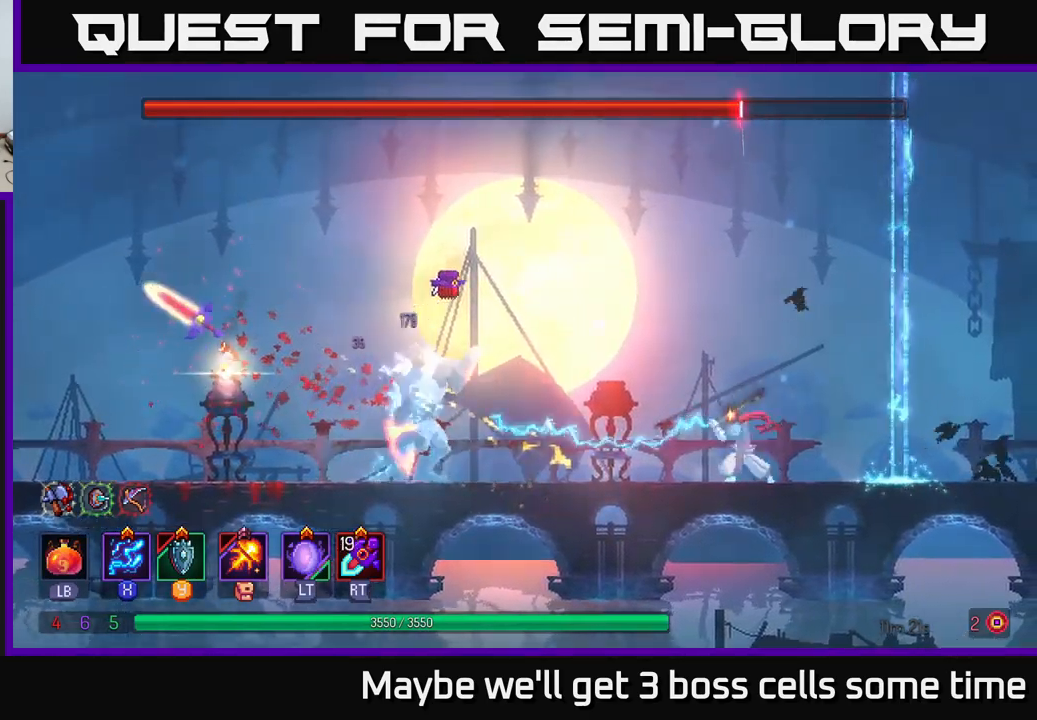
{"buttons": ["X"], "left_stick": "center", "right_stick": "center", "events": [[67, "left_stick", "center"]]}
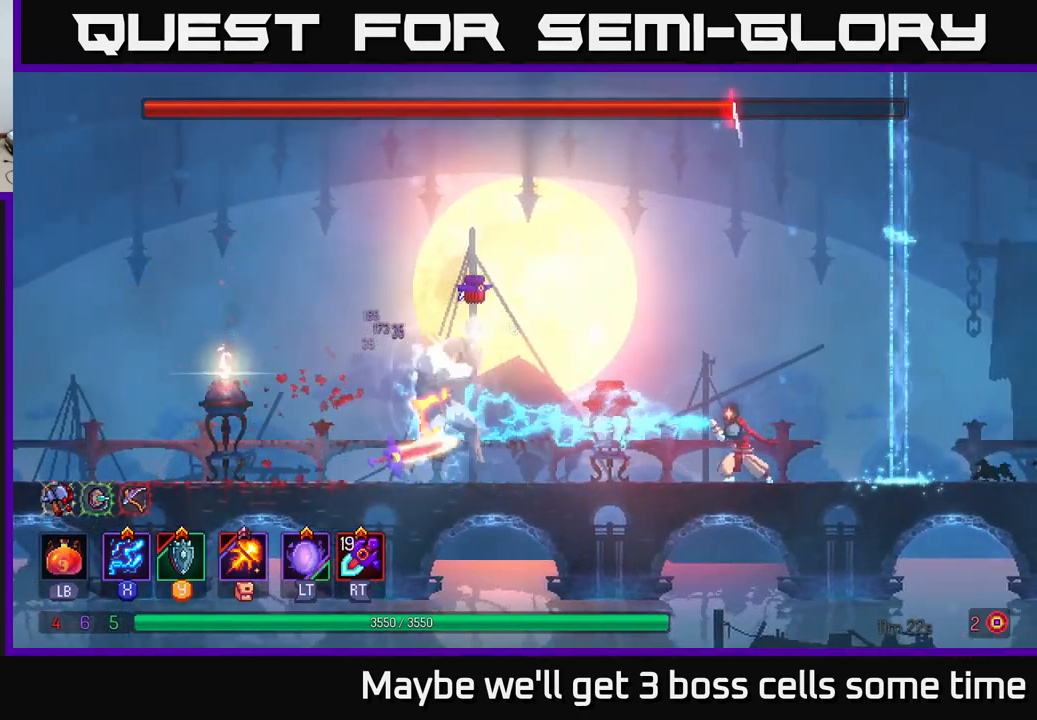
{"buttons": ["X"], "left_stick": "center", "right_stick": "center", "events": []}
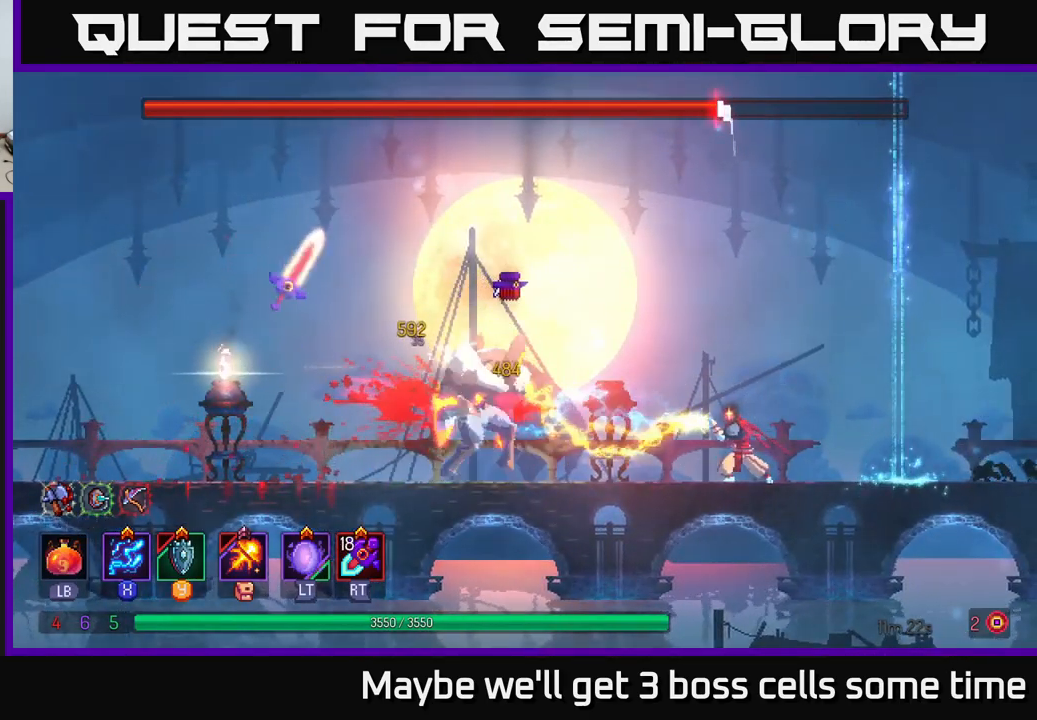
{"buttons": ["X"], "left_stick": "center", "right_stick": "center", "events": []}
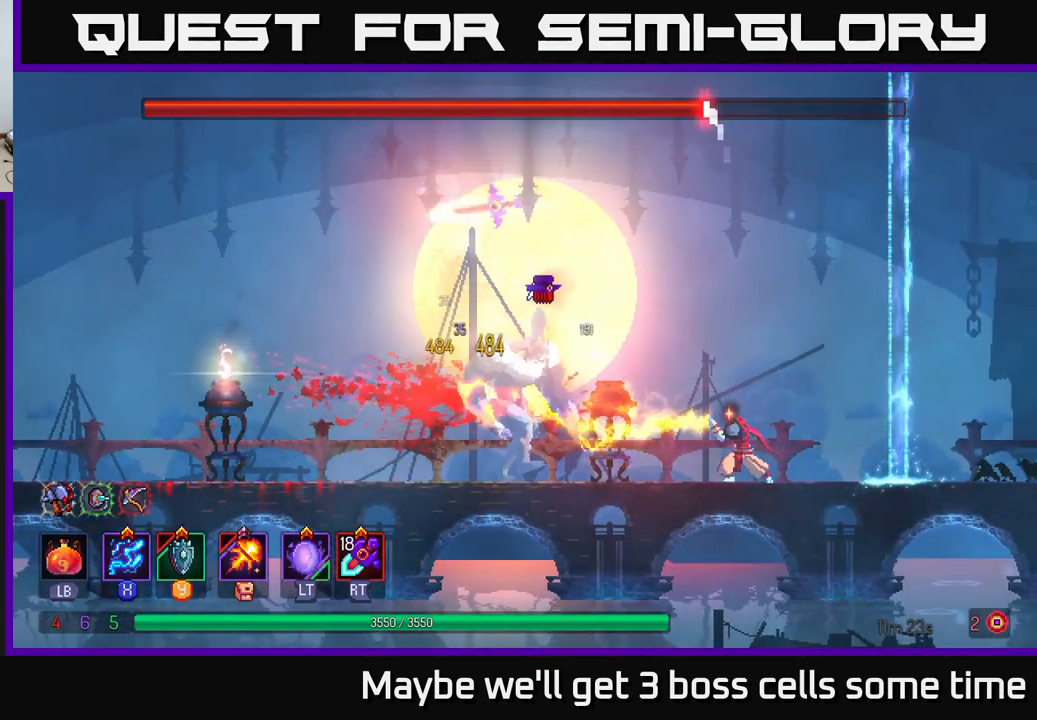
{"buttons": [], "left_stick": "center", "right_stick": "center", "events": [[34, "left_stick", "left"], [50, "X", "up"], [434, "left_stick", "center"]]}
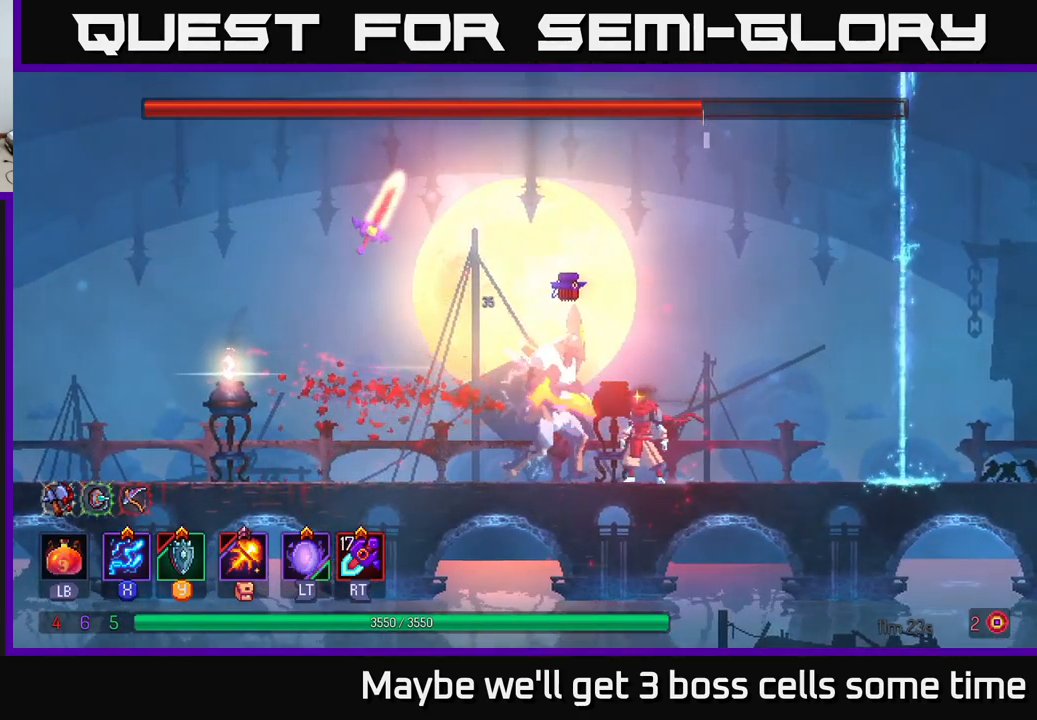
{"buttons": [], "left_stick": "center", "right_stick": "center", "events": []}
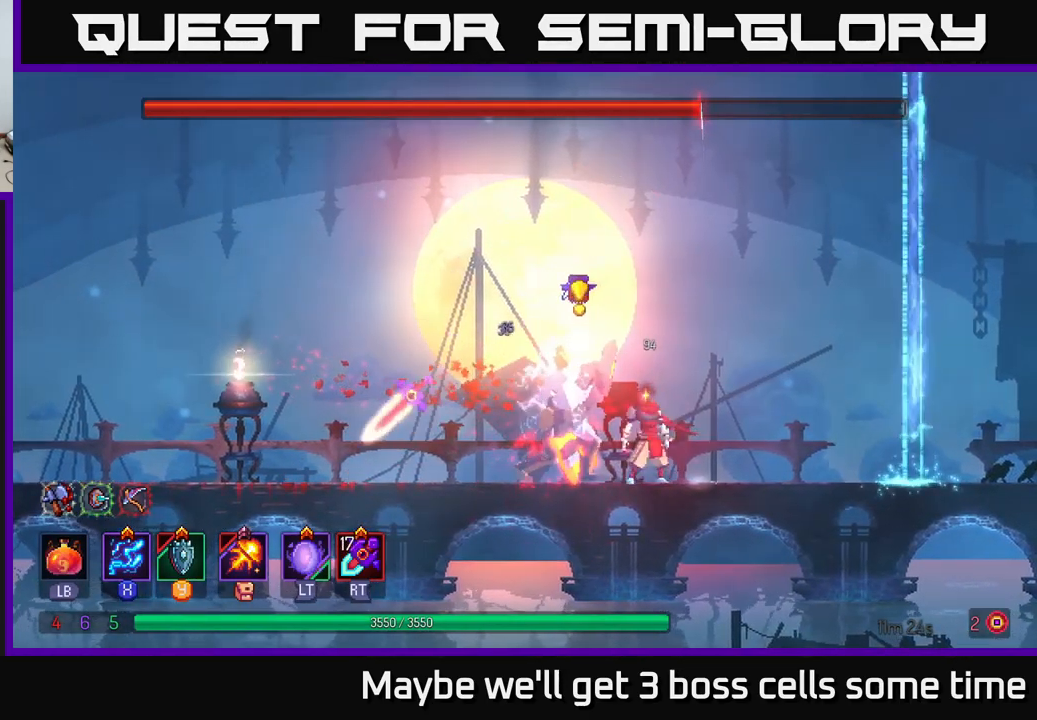
{"buttons": [], "left_stick": "right", "right_stick": "center", "events": [[17, "left_stick", "right"], [134, "B", "down"], [134, "R2", "down"], [167, "R2", "up"], [234, "B", "up"]]}
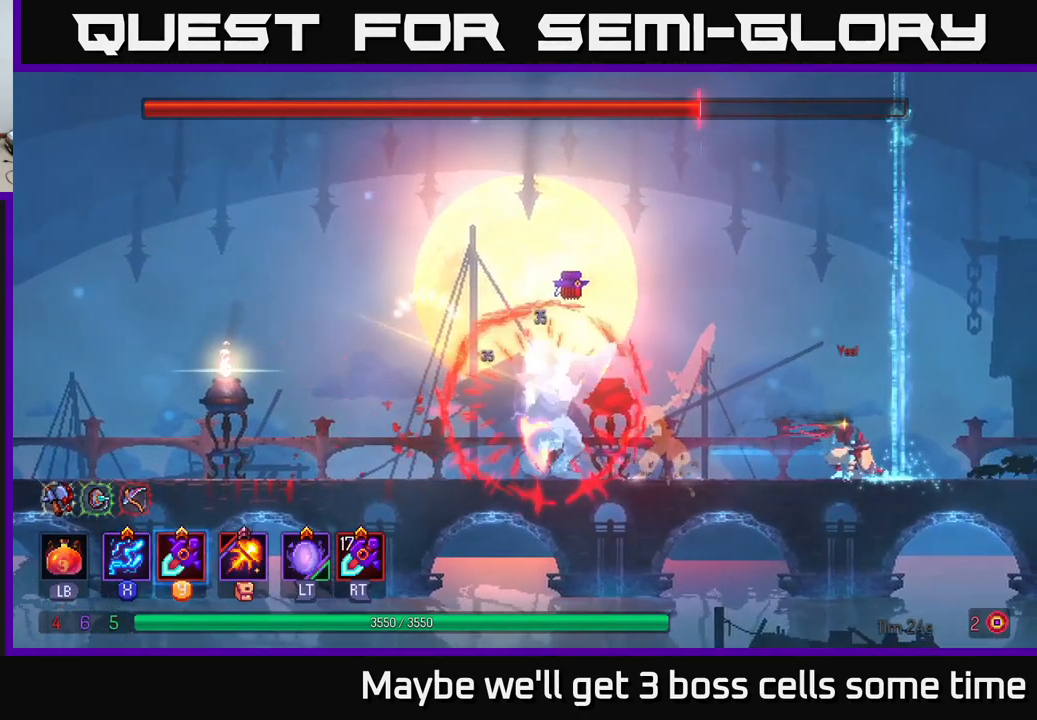
{"buttons": ["X"], "left_stick": "center", "right_stick": "center", "events": [[67, "left_stick", "center"], [117, "left_stick", "up-left"], [217, "left_stick", "center"], [500, "X", "down"]]}
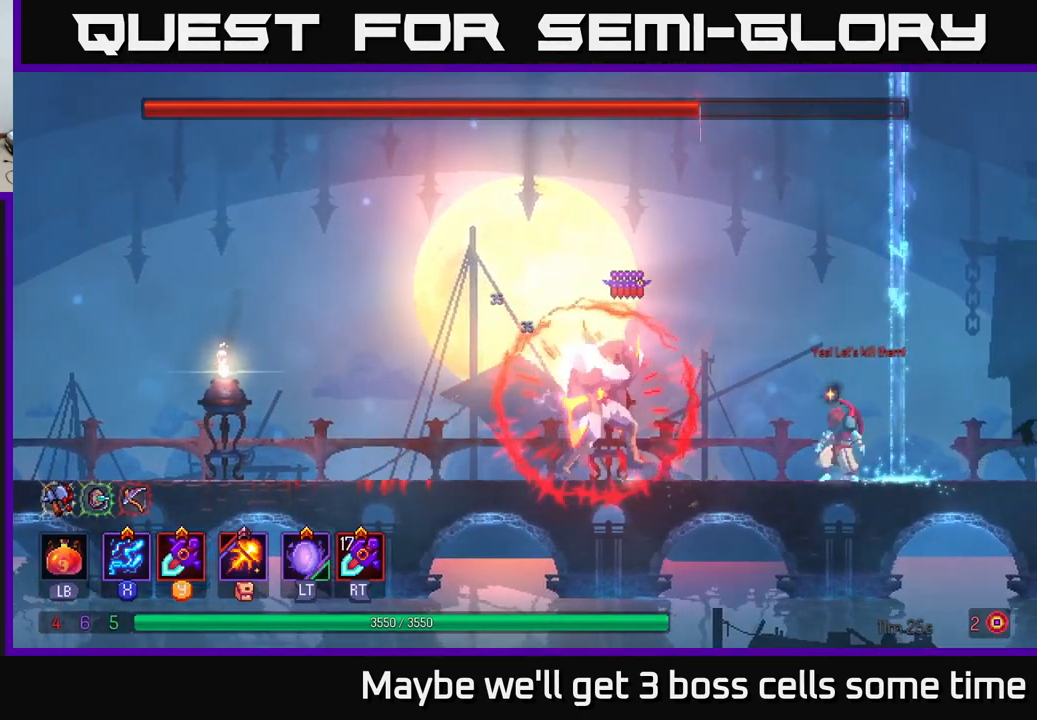
{"buttons": ["X"], "left_stick": "center", "right_stick": "center", "events": []}
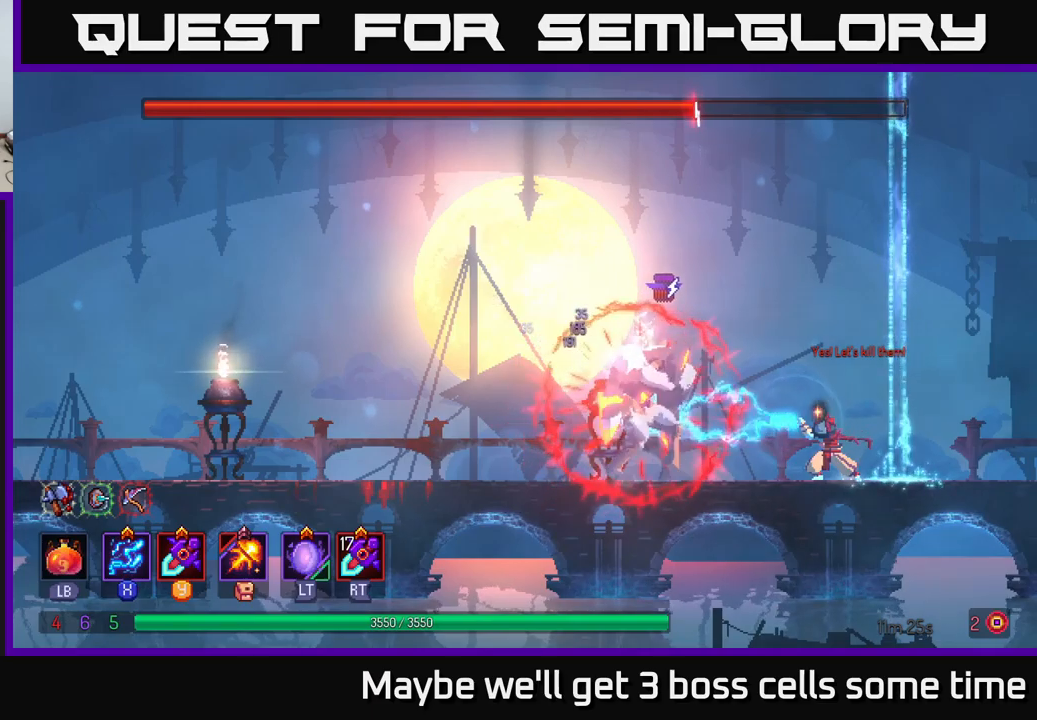
{"buttons": ["X"], "left_stick": "center", "right_stick": "center", "events": []}
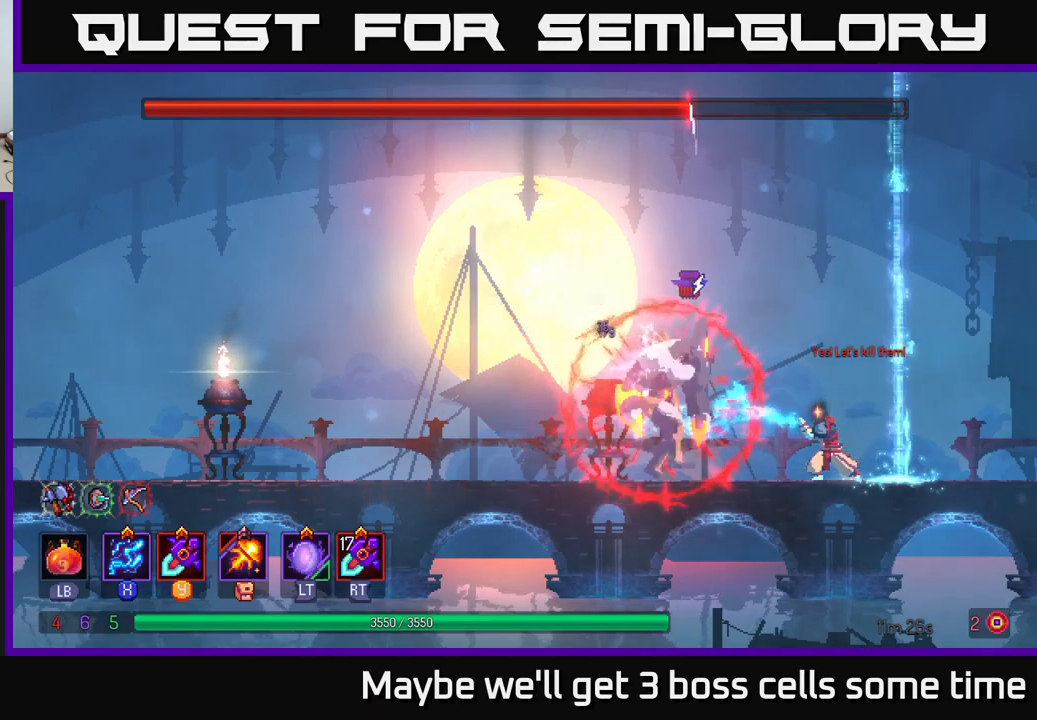
{"buttons": ["X"], "left_stick": "center", "right_stick": "center", "events": []}
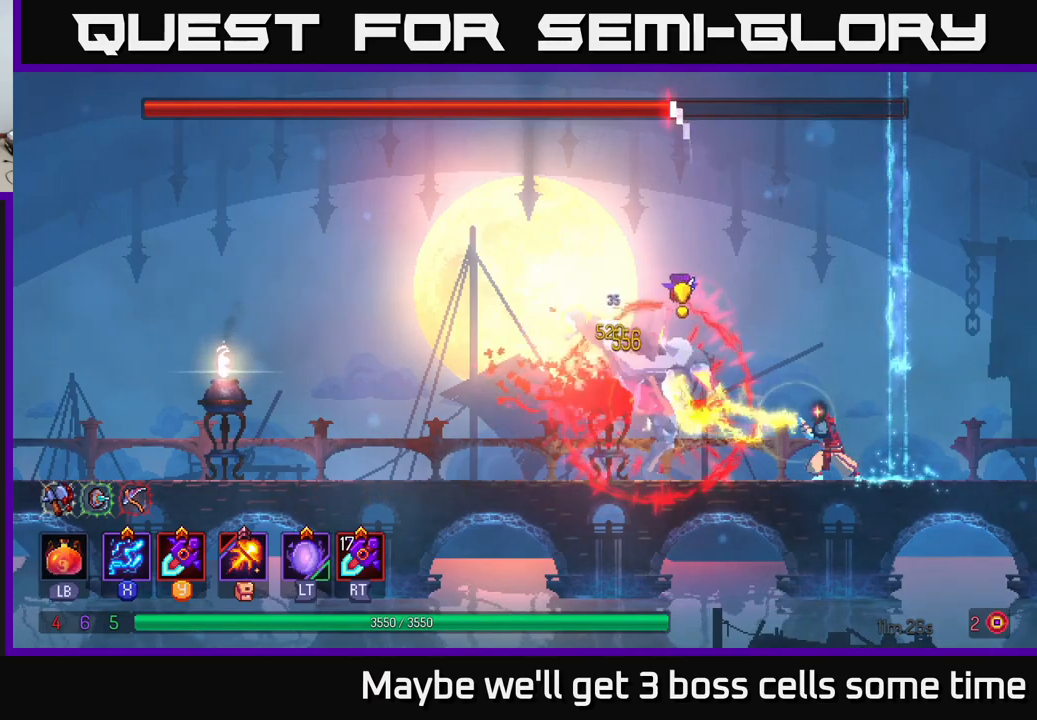
{"buttons": [], "left_stick": "left", "right_stick": "center", "events": [[183, "X", "up"], [217, "left_stick", "left"], [333, "B", "down"], [417, "B", "up"]]}
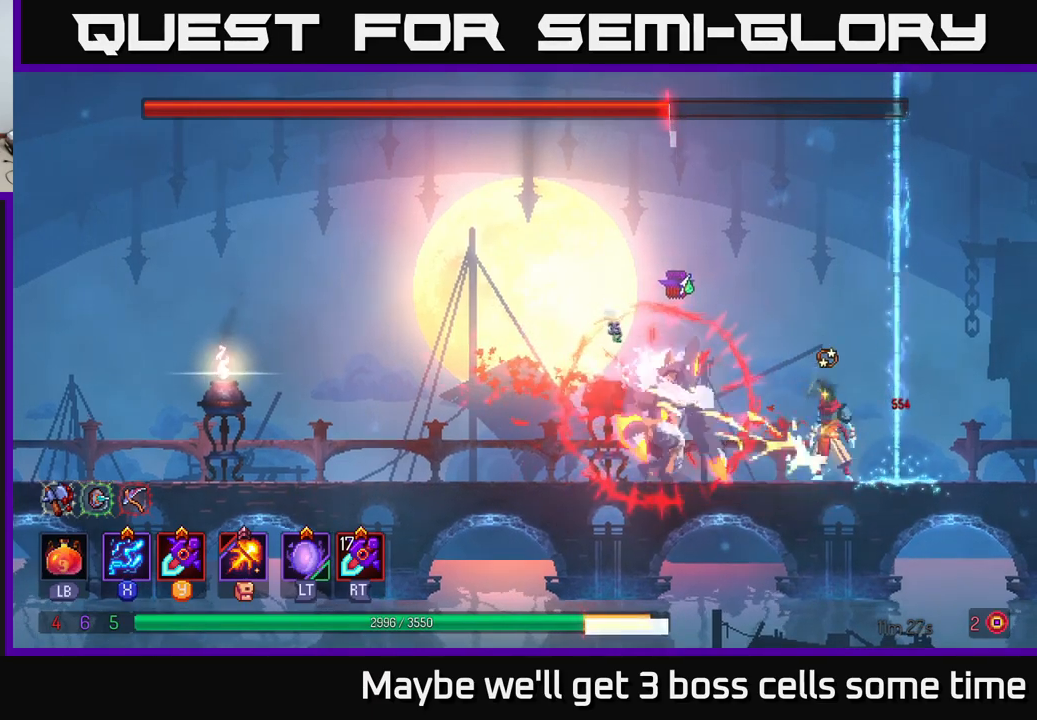
{"buttons": [], "left_stick": "left", "right_stick": "center", "events": [[167, "B", "down"], [233, "B", "up"], [300, "B", "down"], [417, "B", "up"]]}
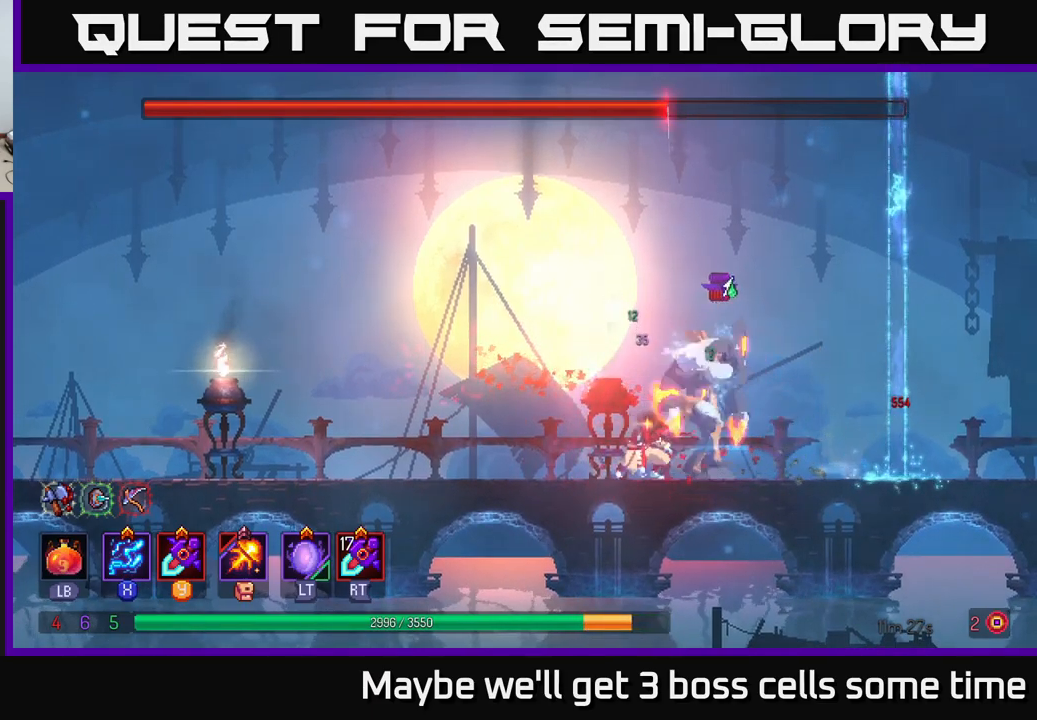
{"buttons": [], "left_stick": "center", "right_stick": "center", "events": [[150, "left_stick", "right"], [283, "X", "down"], [367, "X", "up"], [367, "left_stick", "center"], [450, "X", "down"], [500, "X", "up"]]}
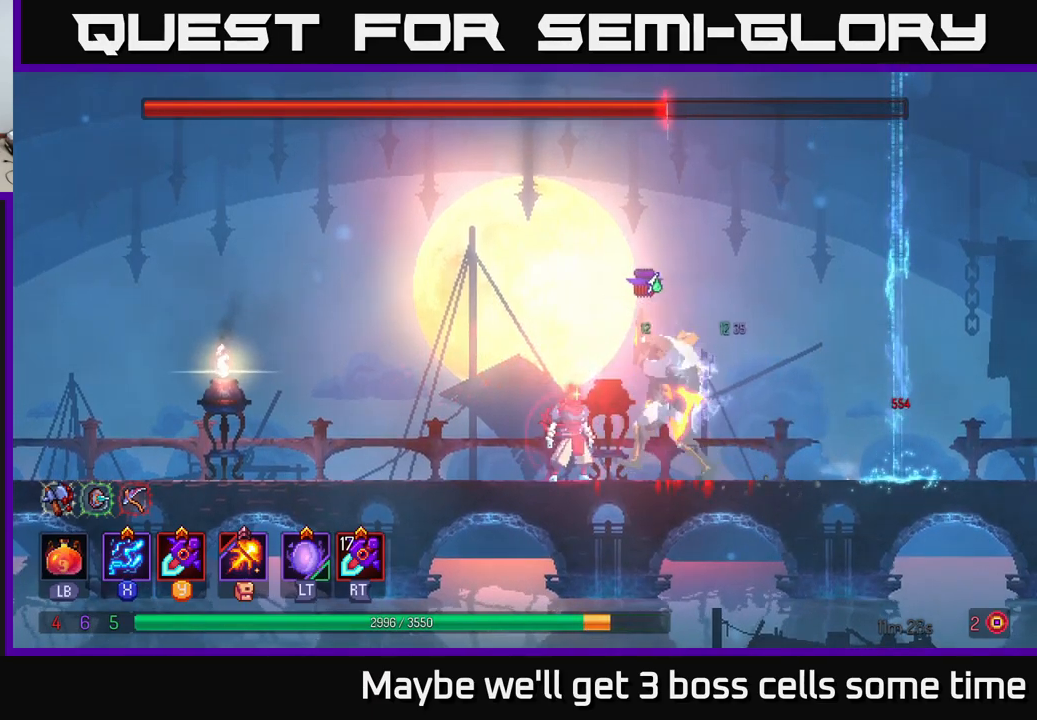
{"buttons": ["A"], "left_stick": "left", "right_stick": "center", "events": [[250, "left_stick", "left"], [400, "A", "down"]]}
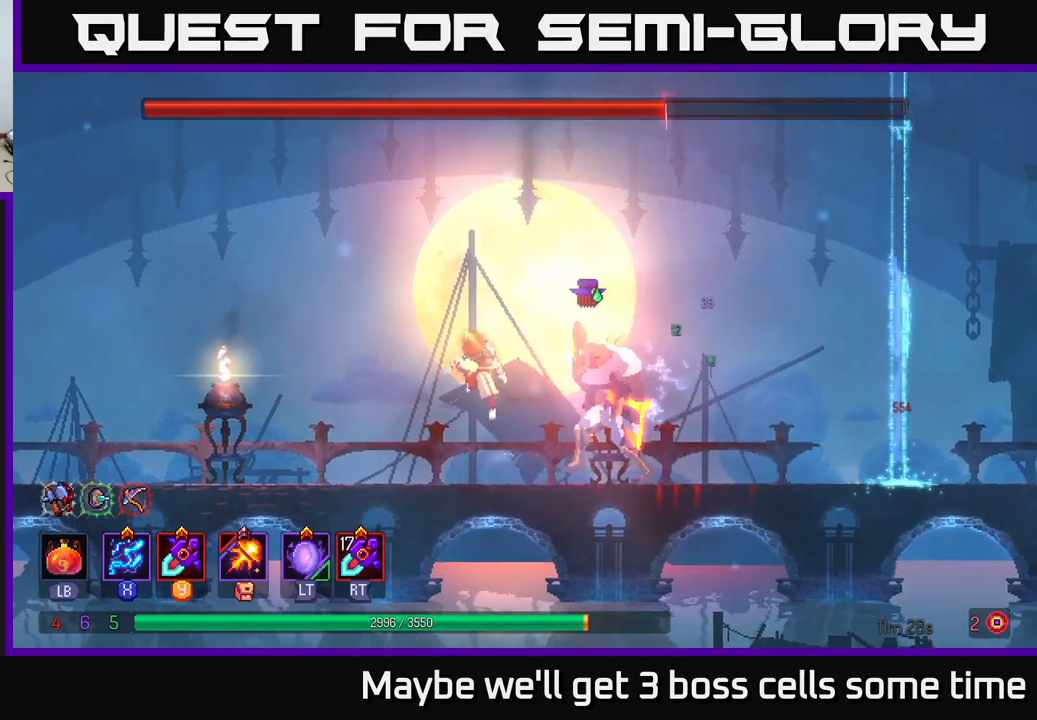
{"buttons": [], "left_stick": "right", "right_stick": "center", "events": [[50, "A", "up"], [383, "left_stick", "right"]]}
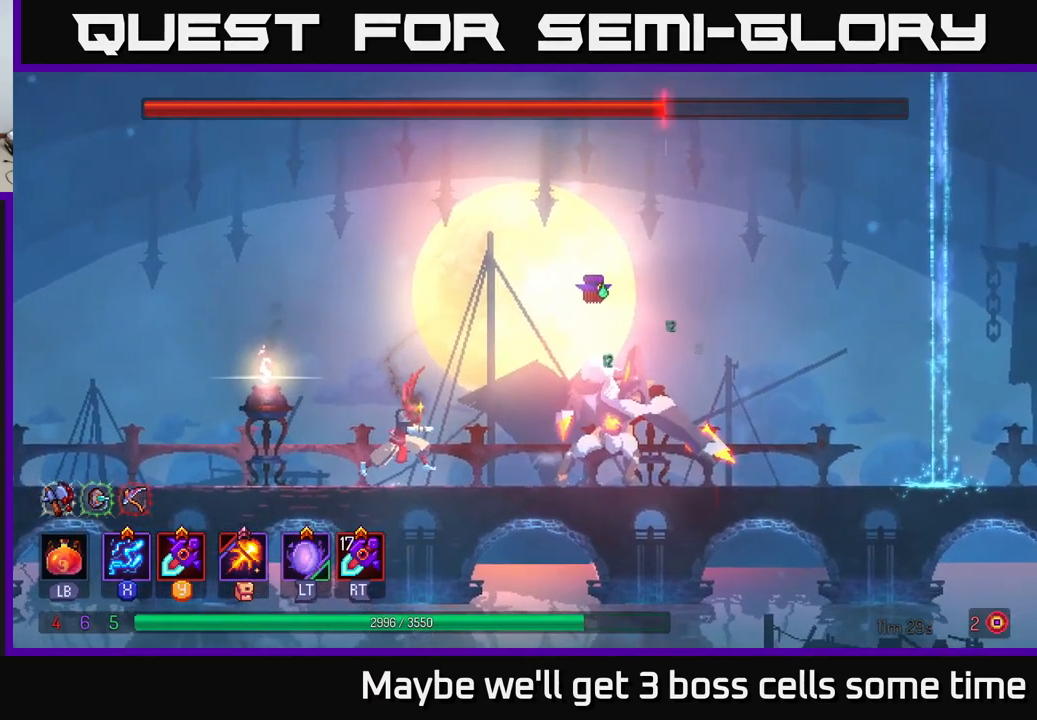
{"buttons": ["B"], "left_stick": "left", "right_stick": "center", "events": [[67, "left_stick", "left"], [383, "B", "down"]]}
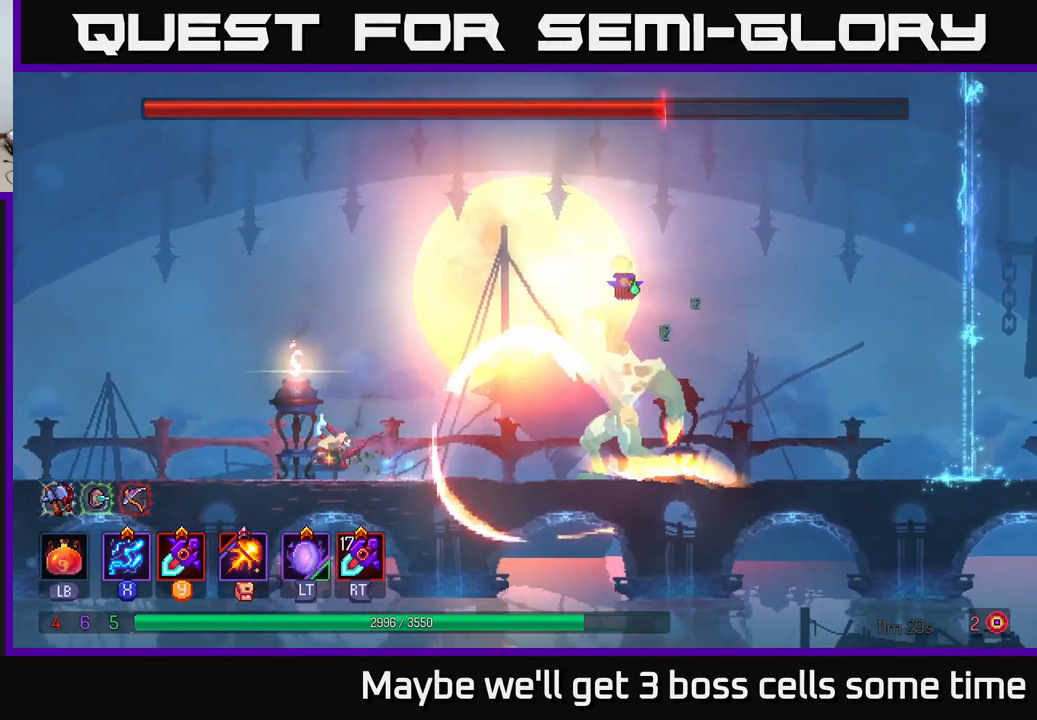
{"buttons": ["A"], "left_stick": "right", "right_stick": "center", "events": [[17, "B", "up"], [217, "A", "down"], [367, "left_stick", "right"], [383, "A", "up"], [500, "A", "down"]]}
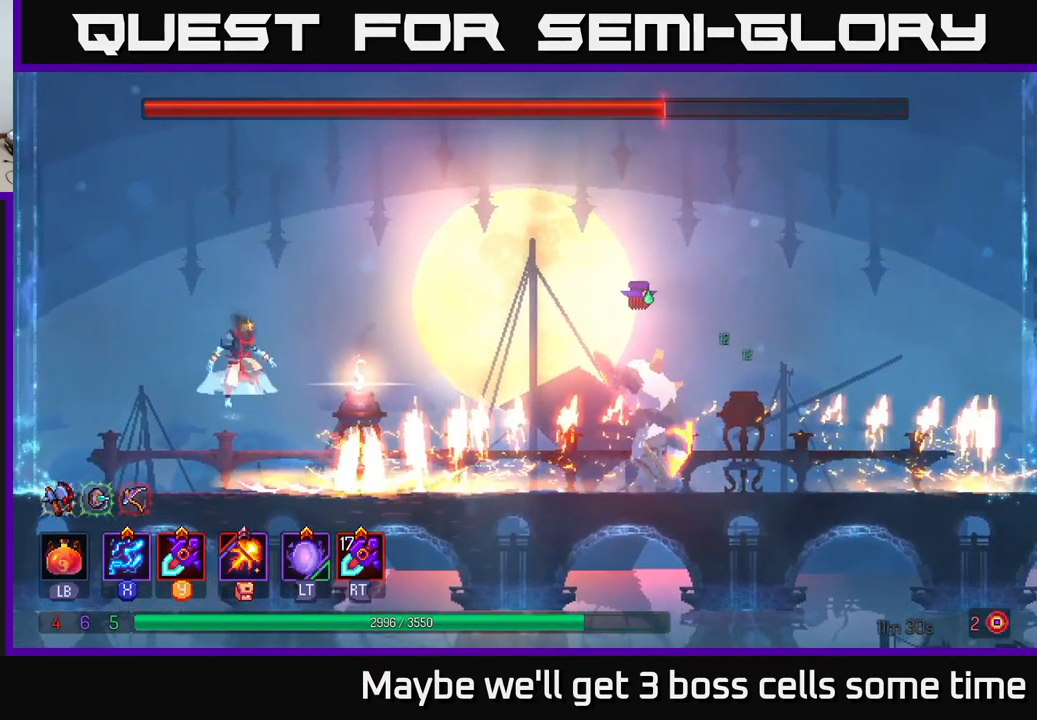
{"buttons": [], "left_stick": "right", "right_stick": "center", "events": [[133, "A", "up"]]}
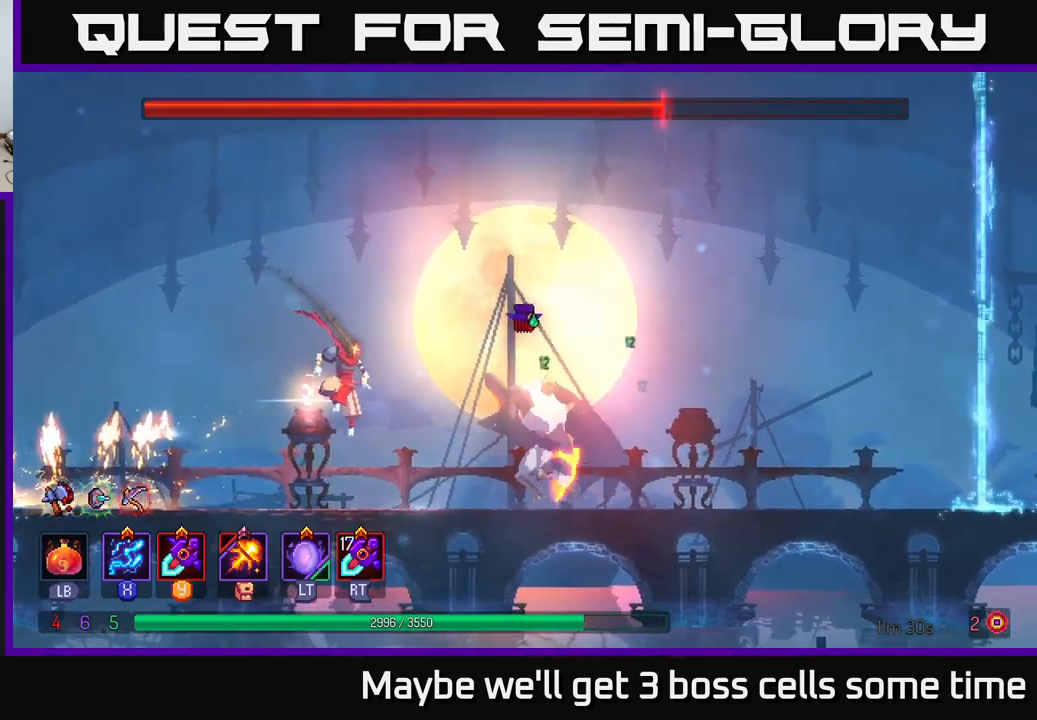
{"buttons": [], "left_stick": "center", "right_stick": "center", "events": [[50, "X", "down"], [133, "X", "up"], [233, "X", "down"], [267, "left_stick", "center"], [283, "X", "up"], [383, "X", "down"], [500, "X", "up"]]}
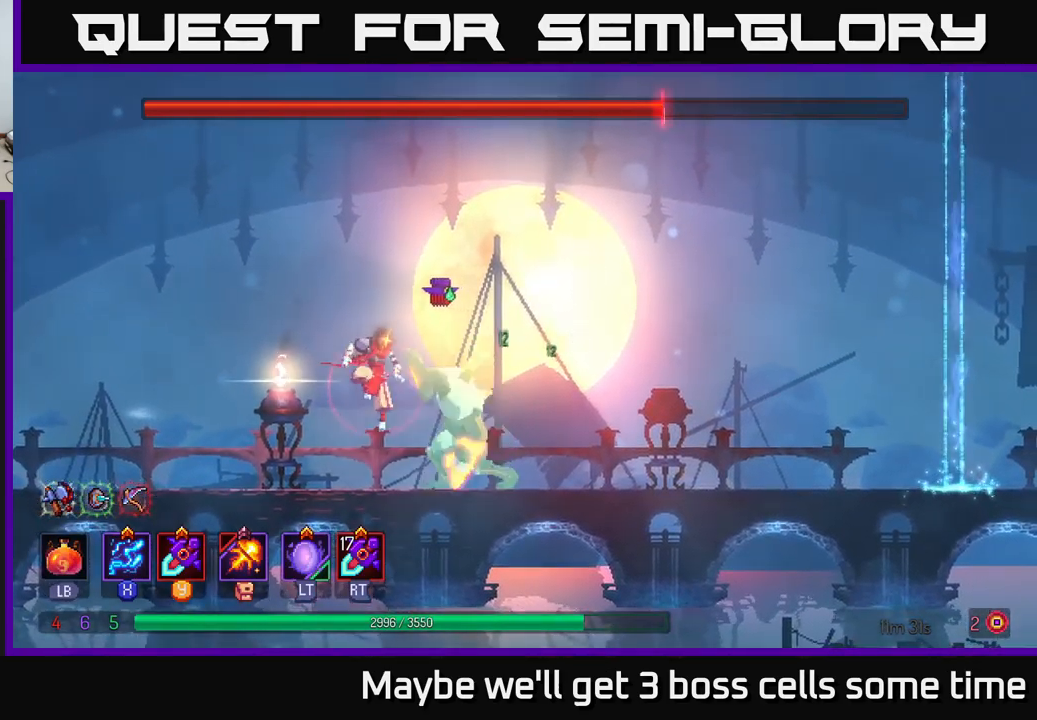
{"buttons": [], "left_stick": "left", "right_stick": "center", "events": [[83, "X", "down"], [150, "X", "up"], [283, "B", "down"], [283, "left_stick", "left"], [417, "B", "up"]]}
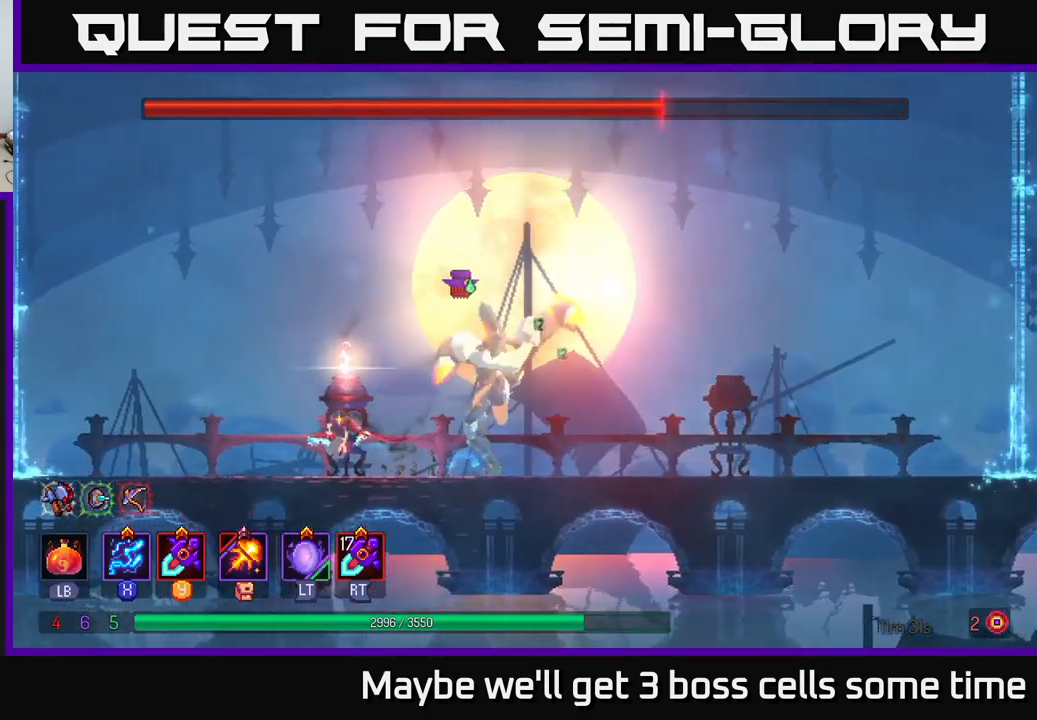
{"buttons": ["A"], "left_stick": "left", "right_stick": "center", "events": [[167, "left_stick", "right"], [350, "left_stick", "left"], [450, "A", "down"]]}
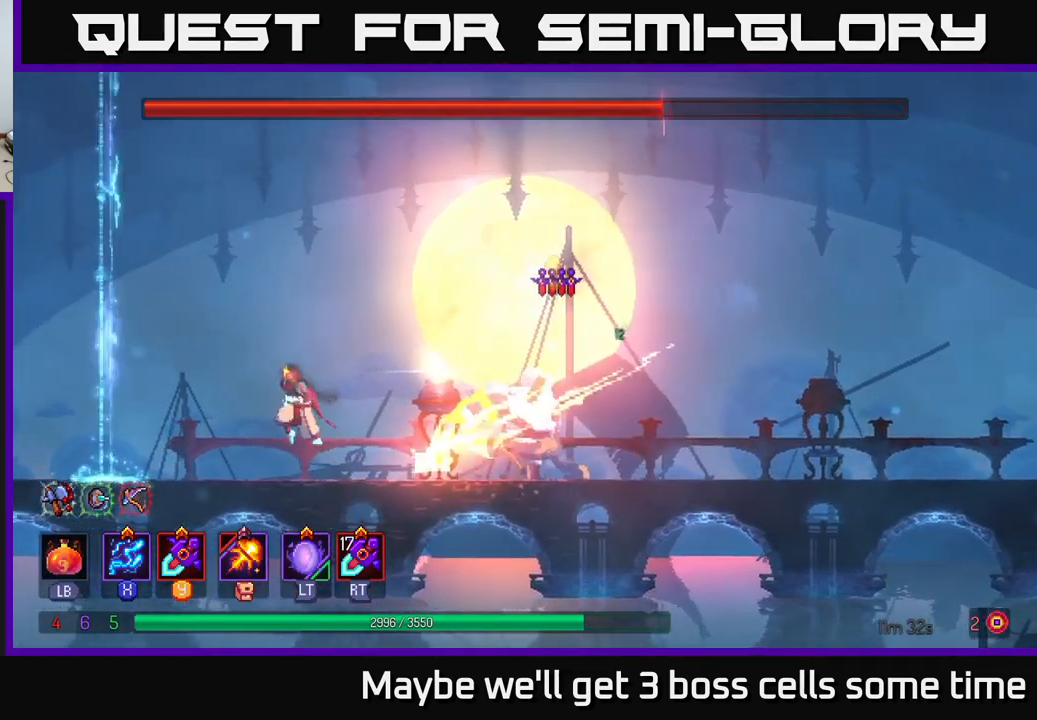
{"buttons": [], "left_stick": "right", "right_stick": "center", "events": [[83, "A", "up"], [233, "A", "down"], [283, "left_stick", "right"], [333, "A", "up"]]}
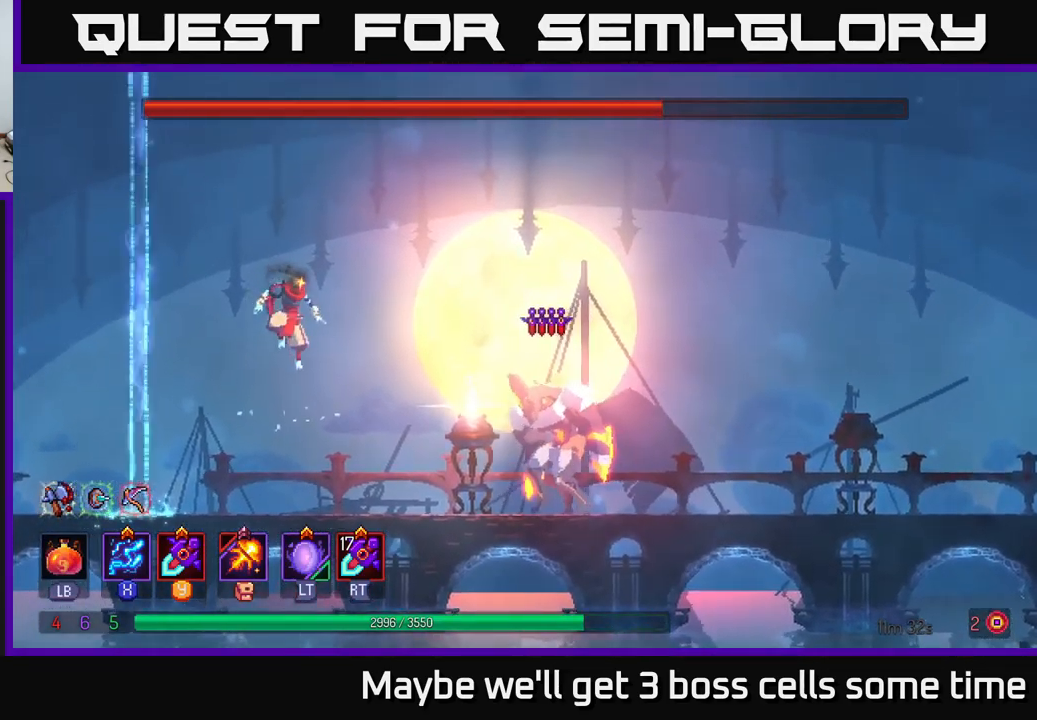
{"buttons": ["Y"], "left_stick": "center", "right_stick": "center", "events": [[17, "left_stick", "center"], [183, "left_stick", "right"], [267, "Y", "down"], [400, "left_stick", "center"]]}
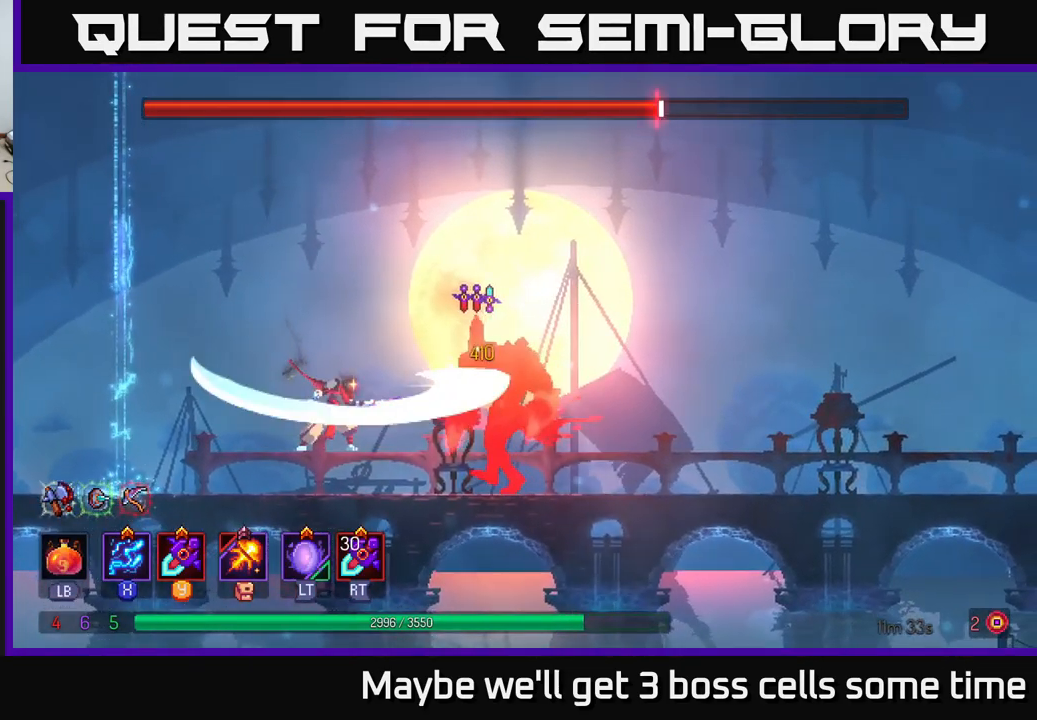
{"buttons": [], "left_stick": "center", "right_stick": "center", "events": [[333, "Y", "up"], [417, "Y", "down"], [483, "Y", "up"]]}
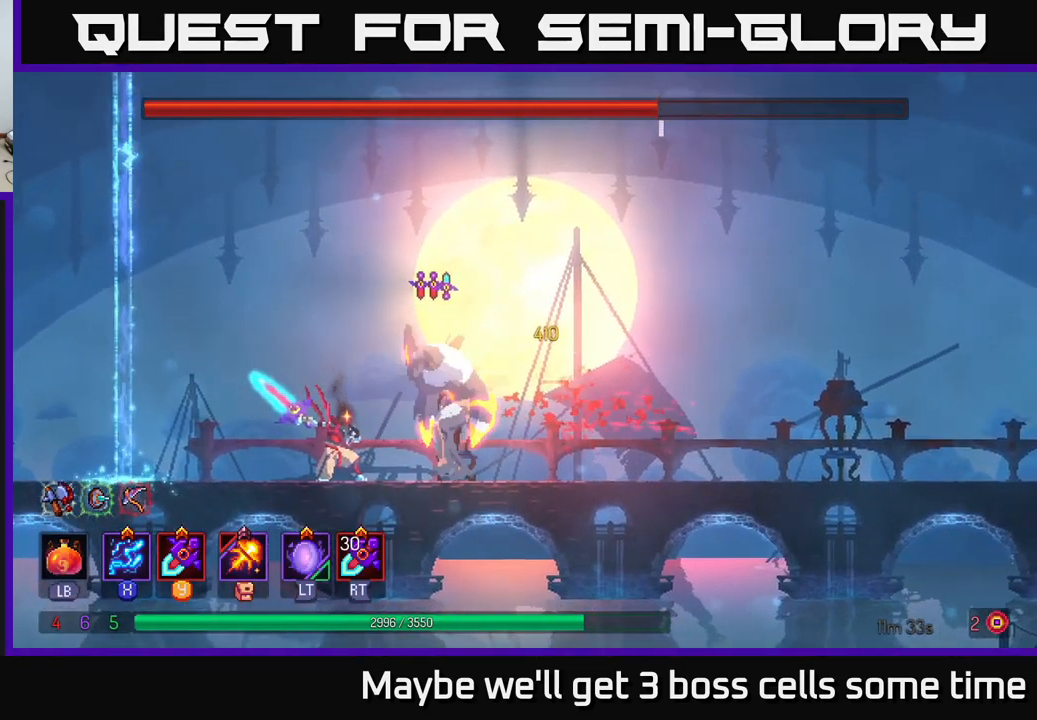
{"buttons": ["Y"], "left_stick": "center", "right_stick": "center", "events": [[117, "Y", "down"], [183, "Y", "up"], [267, "Y", "down"], [383, "Y", "up"], [450, "Y", "down"]]}